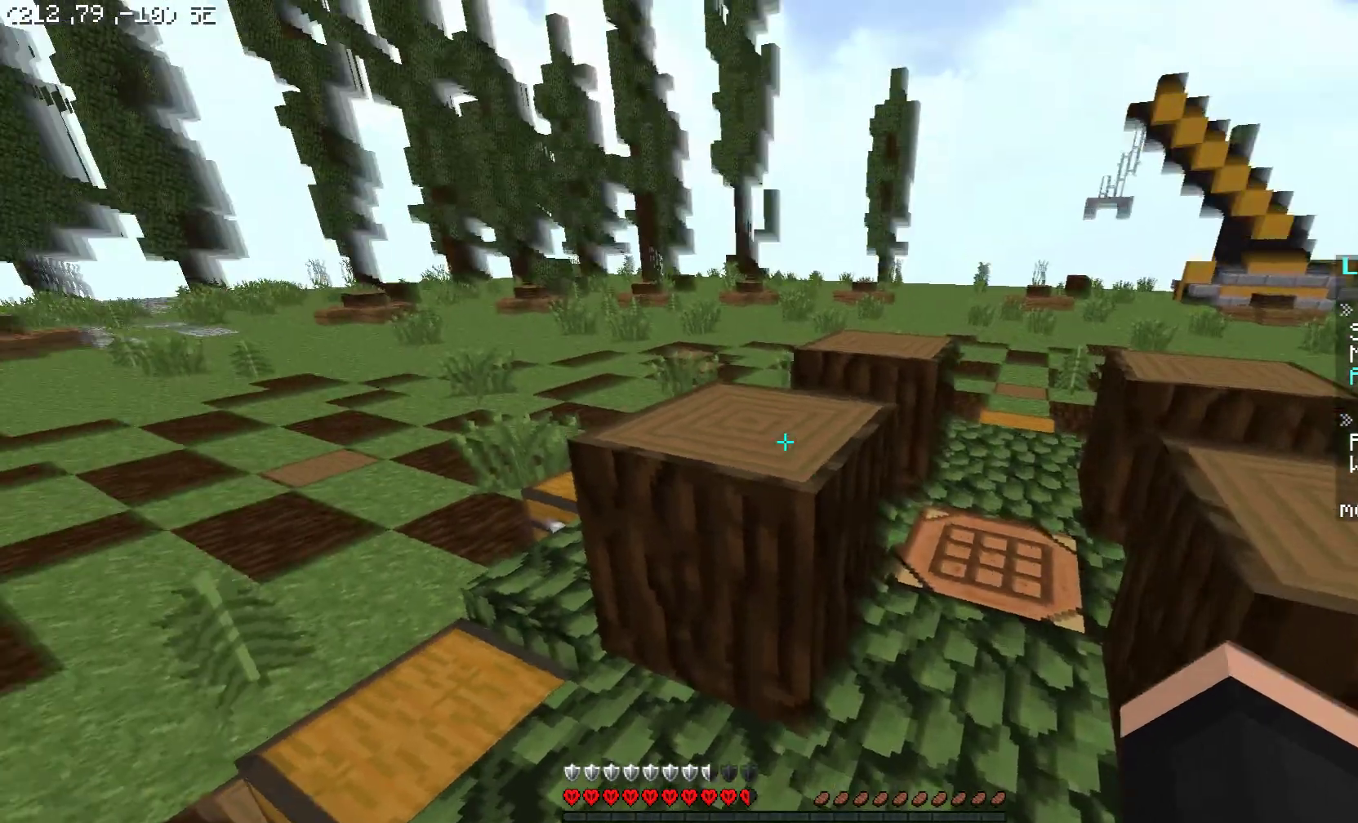
Gameplay with keyboard and mouse; each line is a JSON object with the keys and mouse buttons held at the frame after it. "events" lists presses ("down") and releases ("up") of "a", "d", "s", "space", "w", "mouse_left" and "mouse_right" between this image and that frame as [ms after this image, input, new state], when the widget could be followed in between. "mouse_left", "mouse_right" = the "left", "right" buttons of the "mouse" list. No other keys are recorded. Fast repeated clicks can show as one long hold. Mouse movement is not recorded.
{"keys": ["w"], "mouse": [], "events": [[50, "space", "down"], [100, "a", "up"], [300, "space", "up"]]}
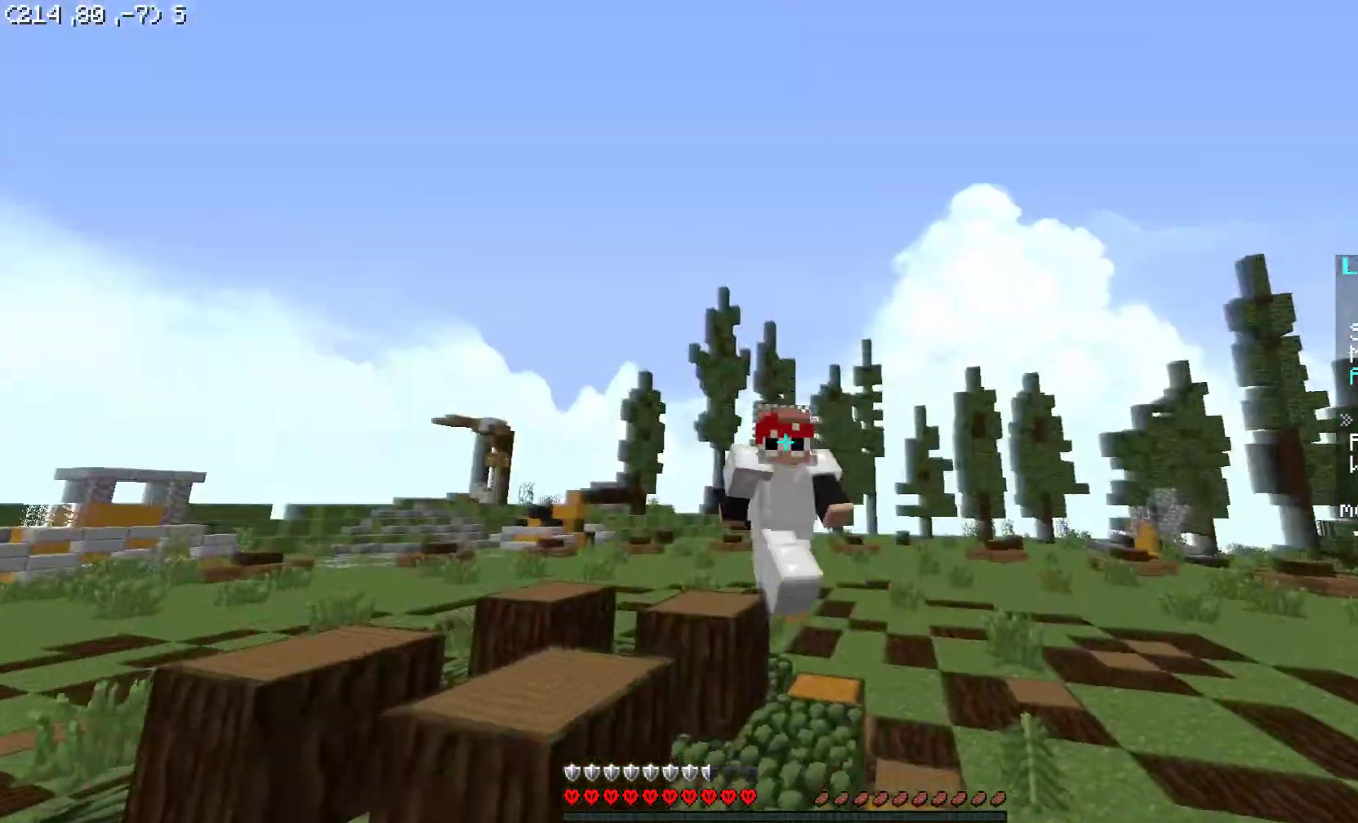
{"keys": ["space", "w"], "mouse": [], "events": [[50, "space", "down"]]}
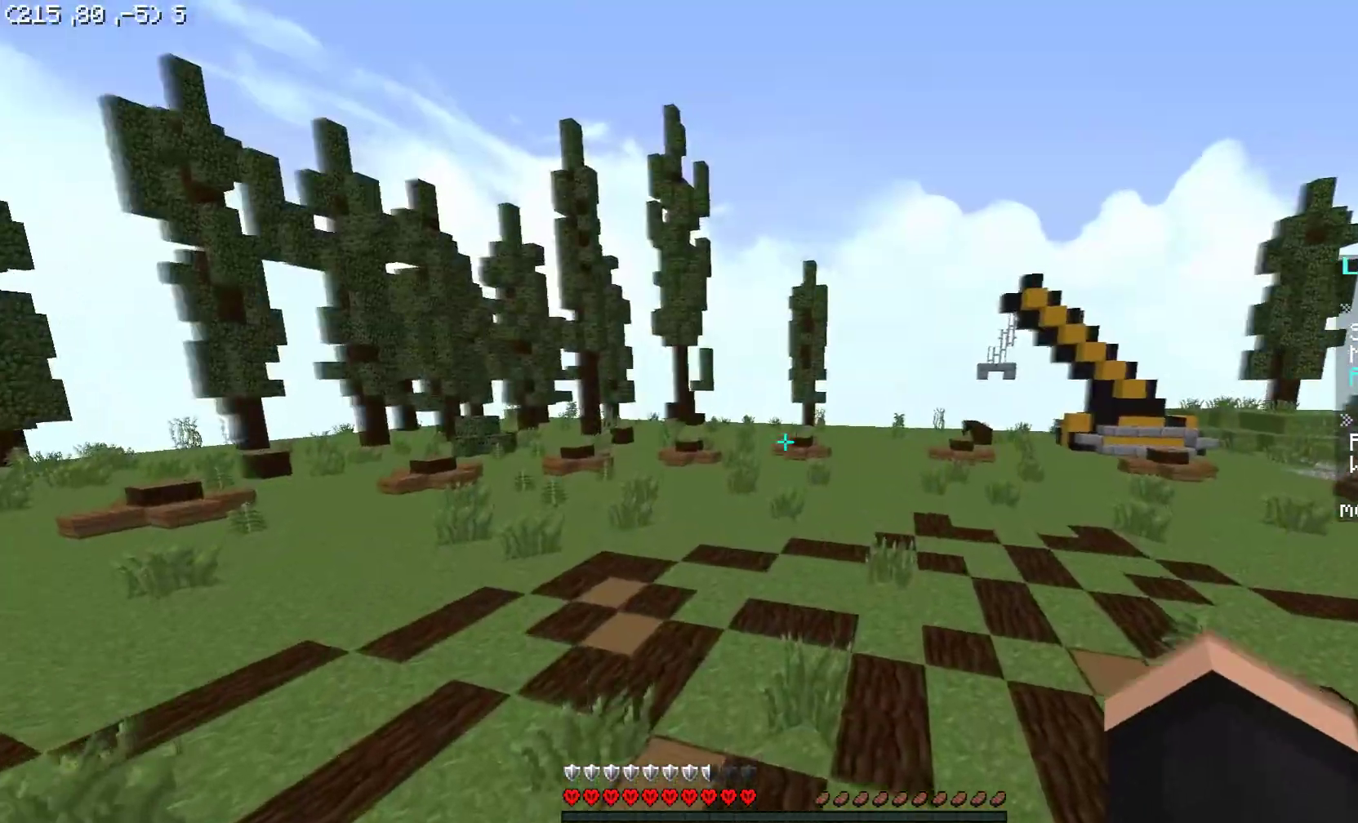
{"keys": ["a", "w"], "mouse": [], "events": [[50, "mouse_right", "down"], [150, "mouse_right", "up"], [300, "space", "up"], [333, "a", "down"]]}
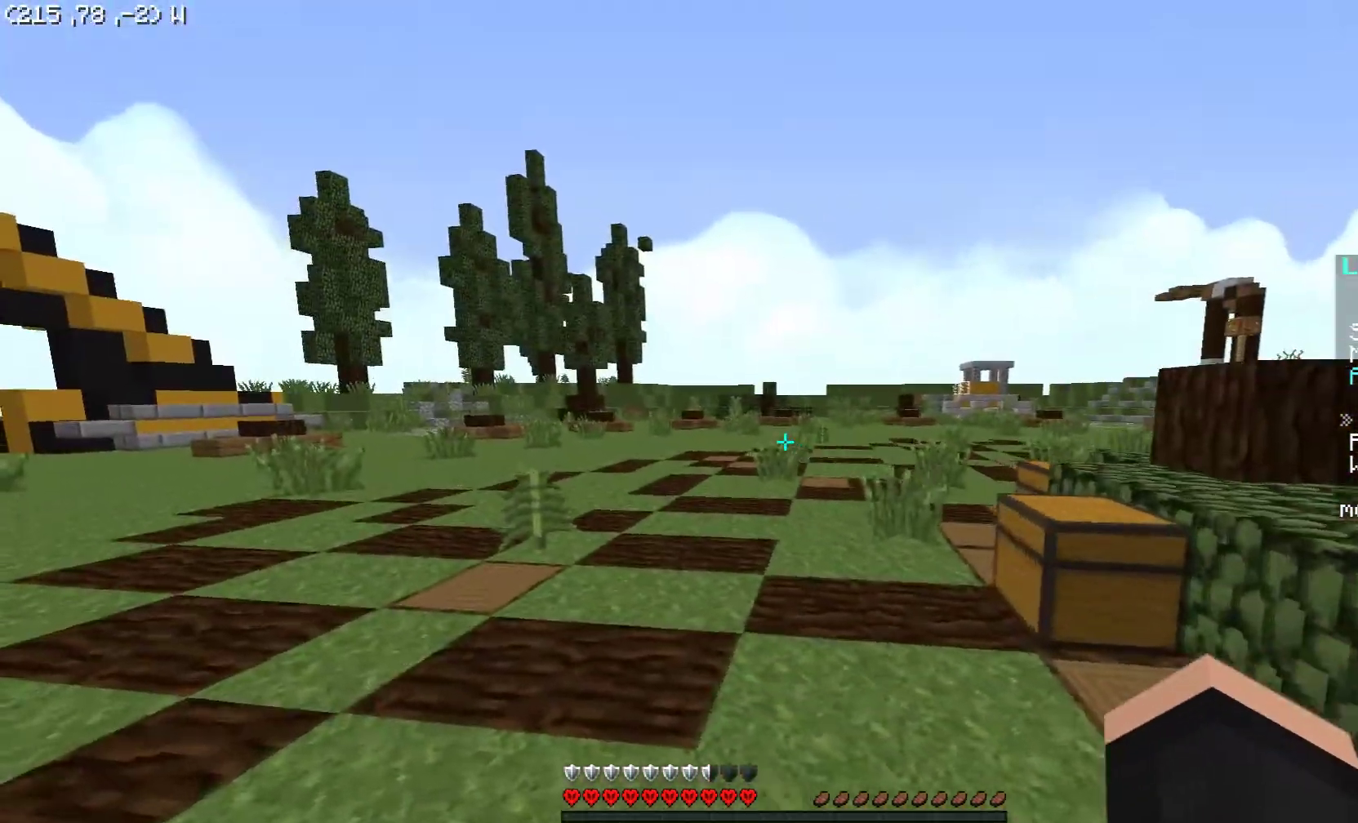
{"keys": ["space", "w"], "mouse": [], "events": [[150, "a", "up"], [500, "space", "down"]]}
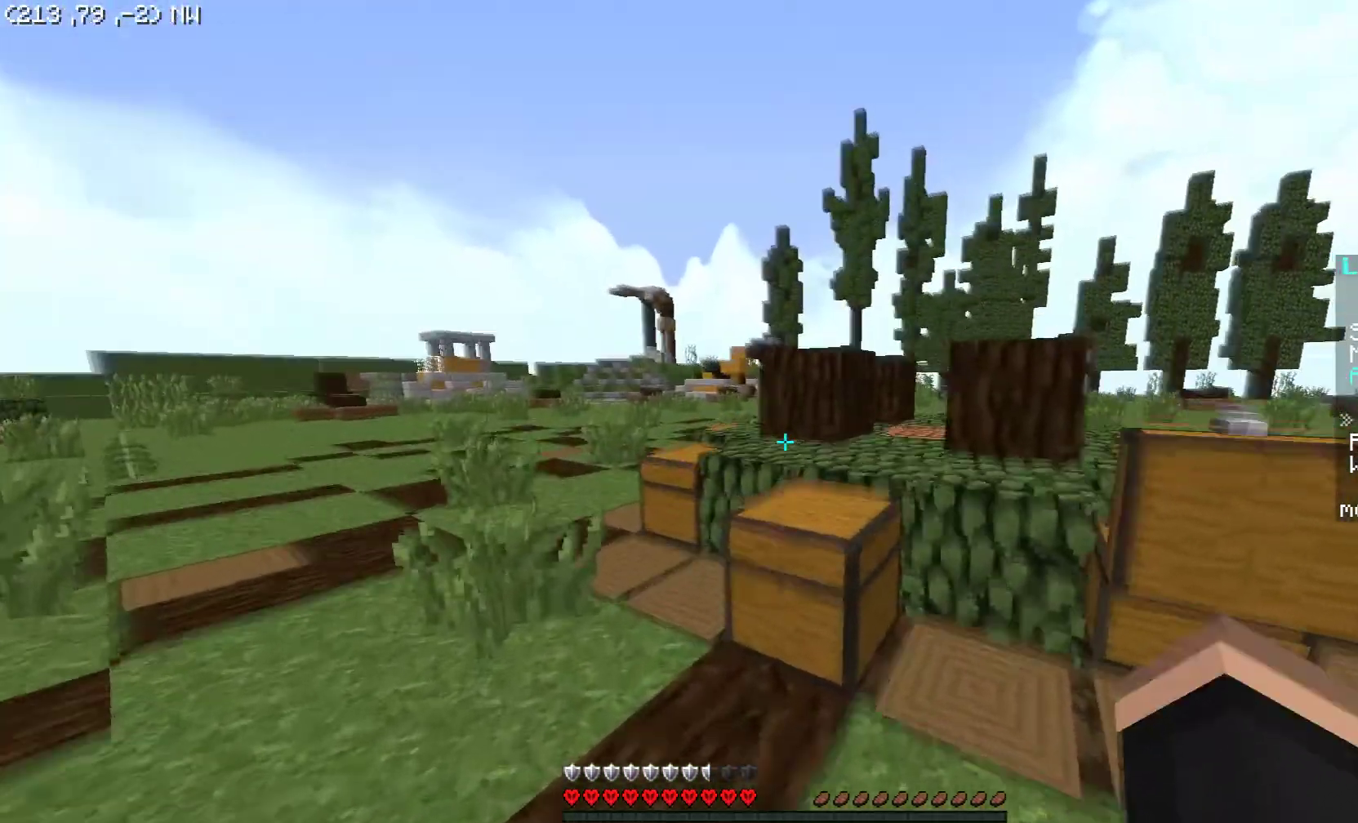
{"keys": ["a", "space", "w"], "mouse": ["left"], "events": [[100, "d", "down"], [100, "mouse_left", "down"], [250, "d", "up"], [400, "a", "down"]]}
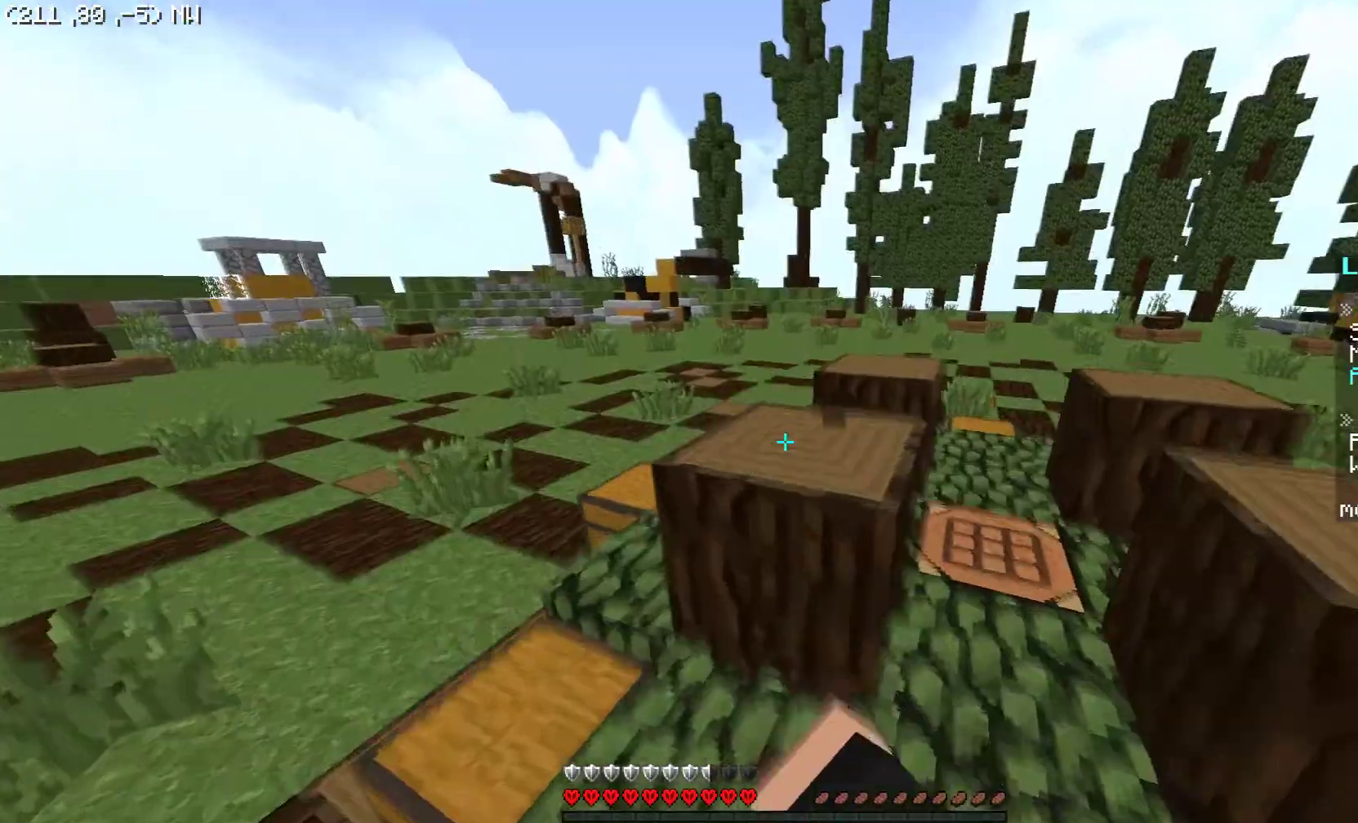
{"keys": ["space", "w"], "mouse": ["left"], "events": [[150, "a", "up"]]}
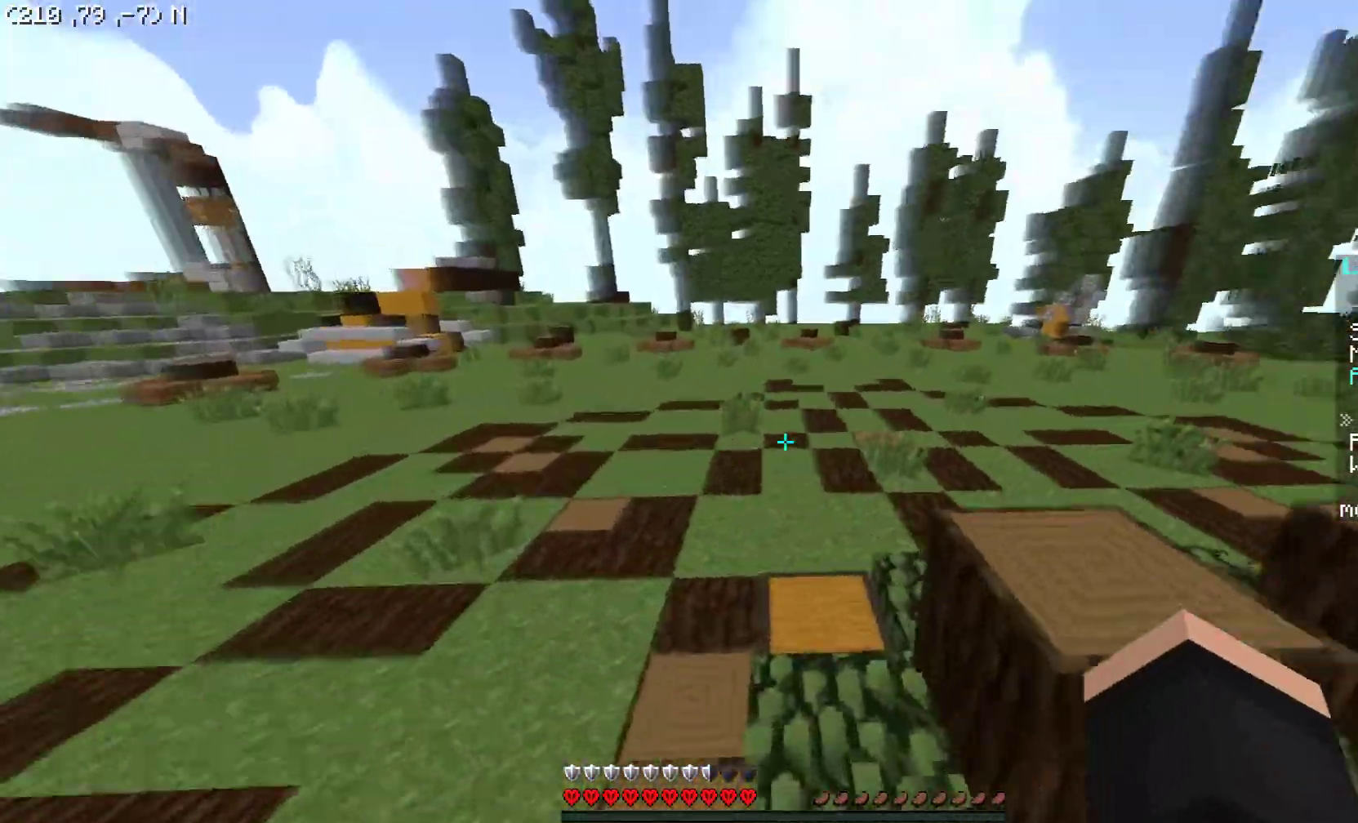
{"keys": ["space", "w"], "mouse": [], "events": [[450, "mouse_left", "up"]]}
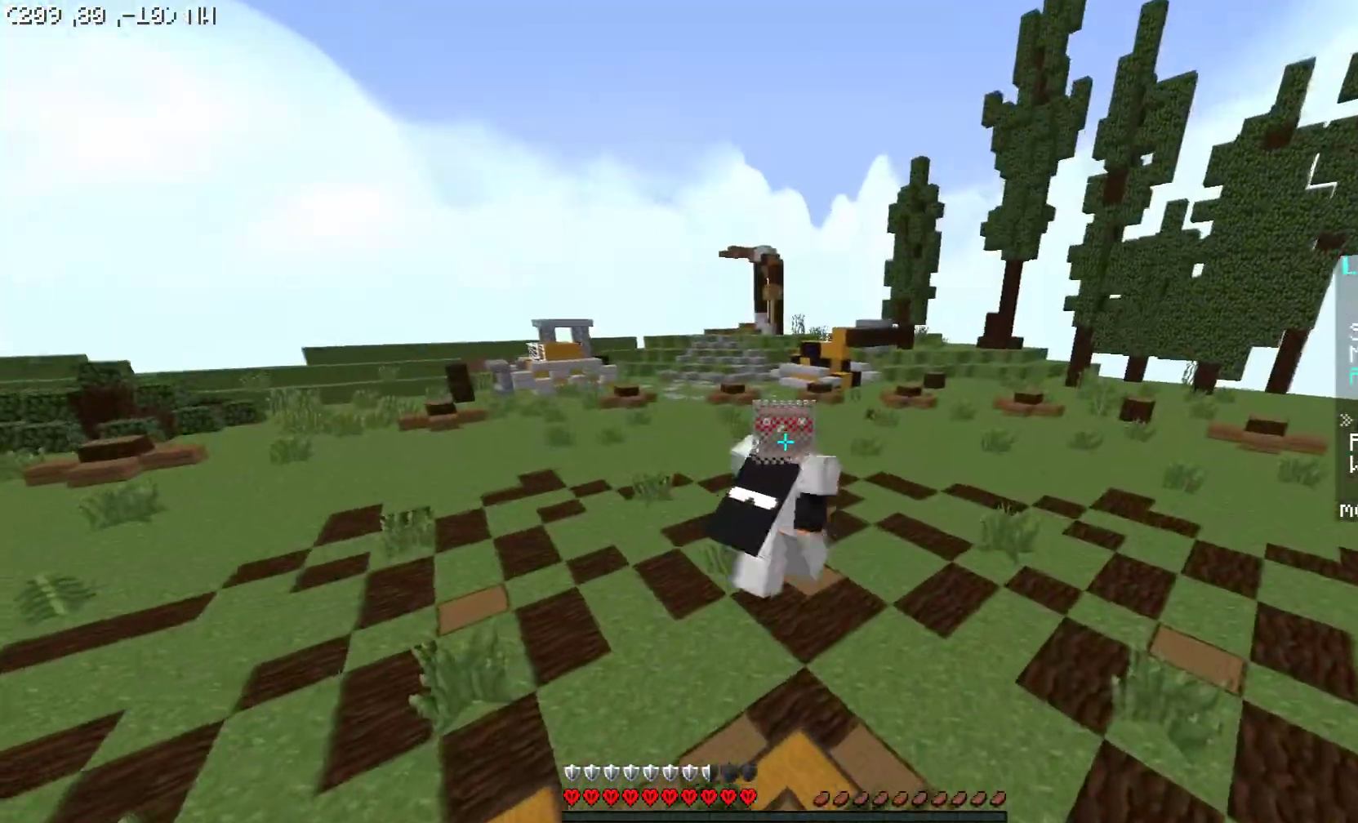
{"keys": ["w"], "mouse": [], "events": [[100, "space", "up"]]}
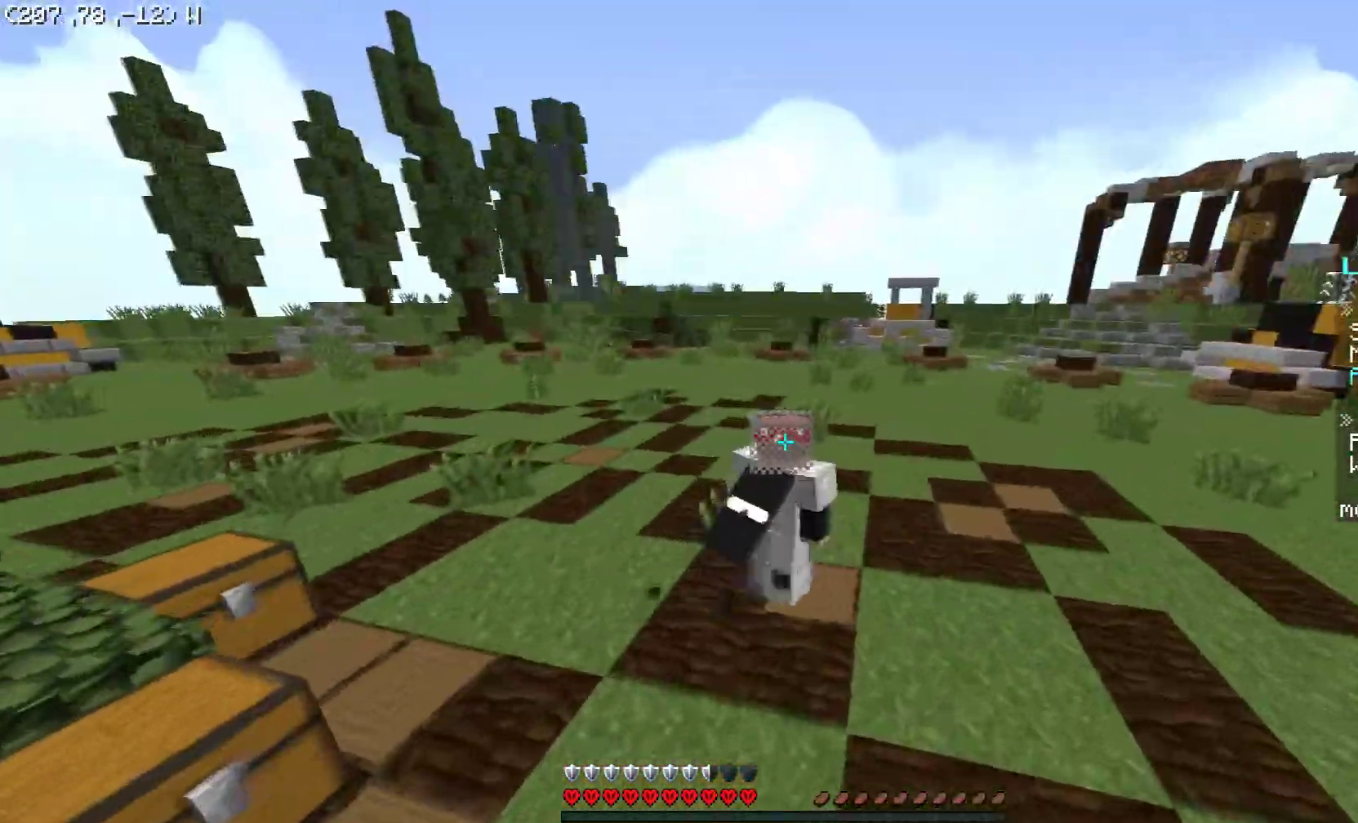
{"keys": ["a", "w"], "mouse": [], "events": [[100, "a", "down"]]}
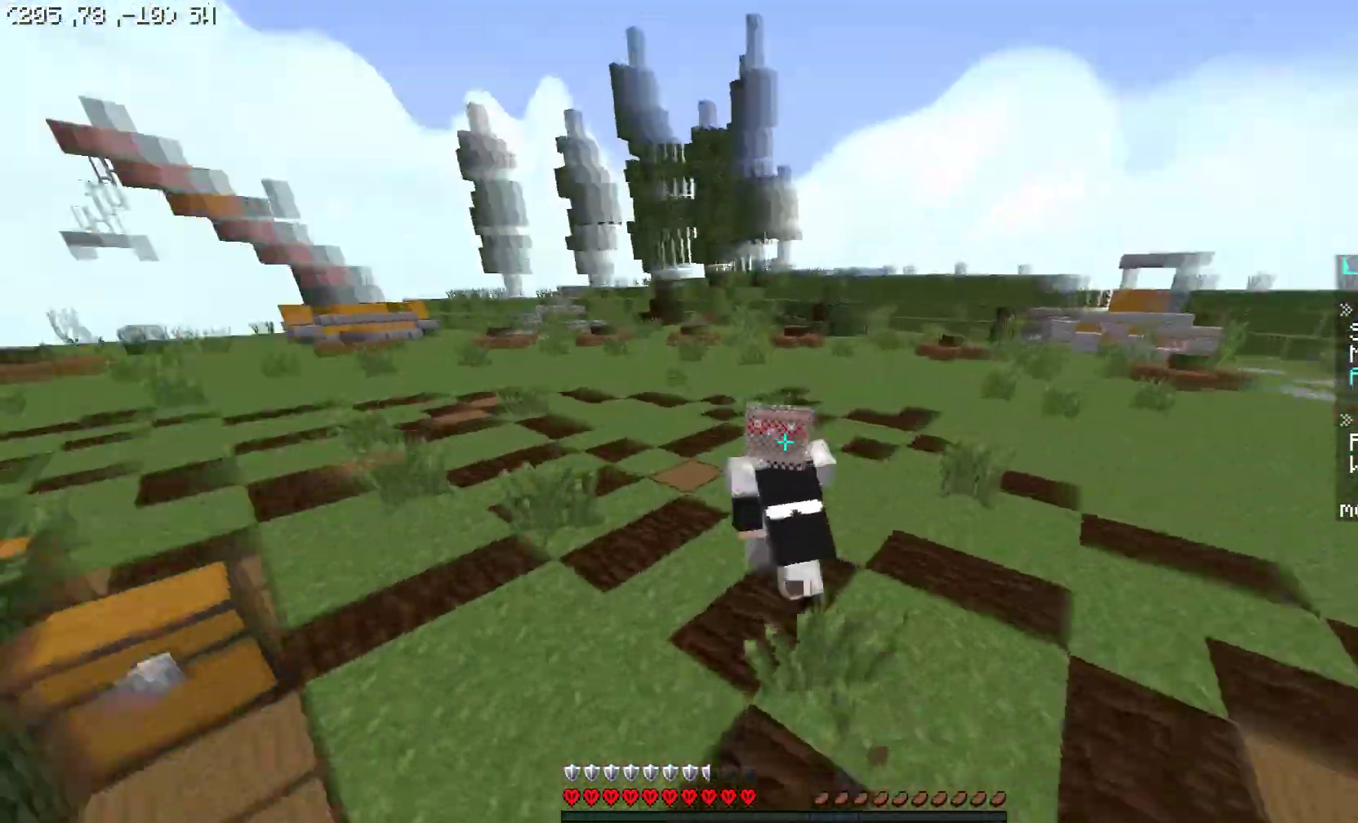
{"keys": ["a", "space", "w"], "mouse": [], "events": [[400, "space", "down"]]}
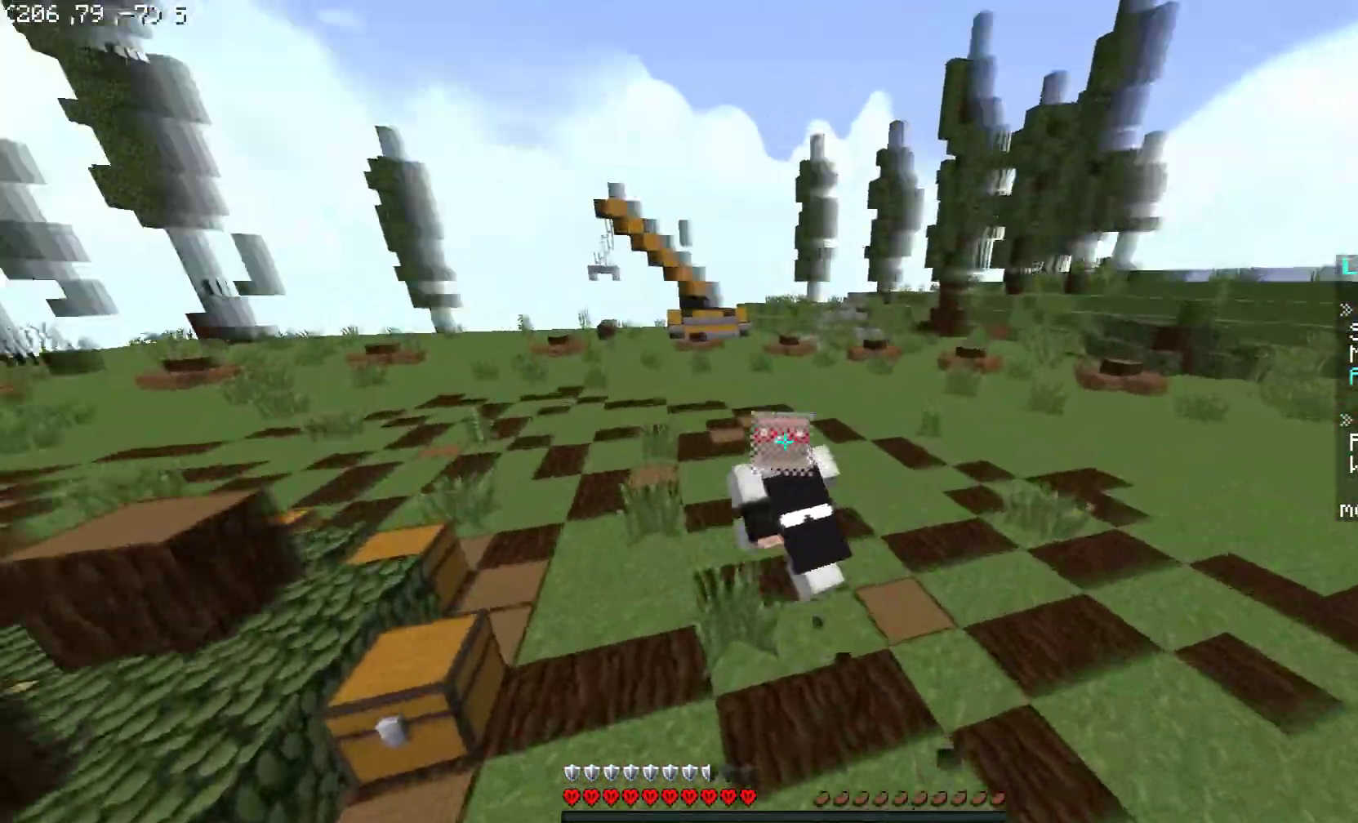
{"keys": ["space", "w"], "mouse": [], "events": [[100, "a", "up"]]}
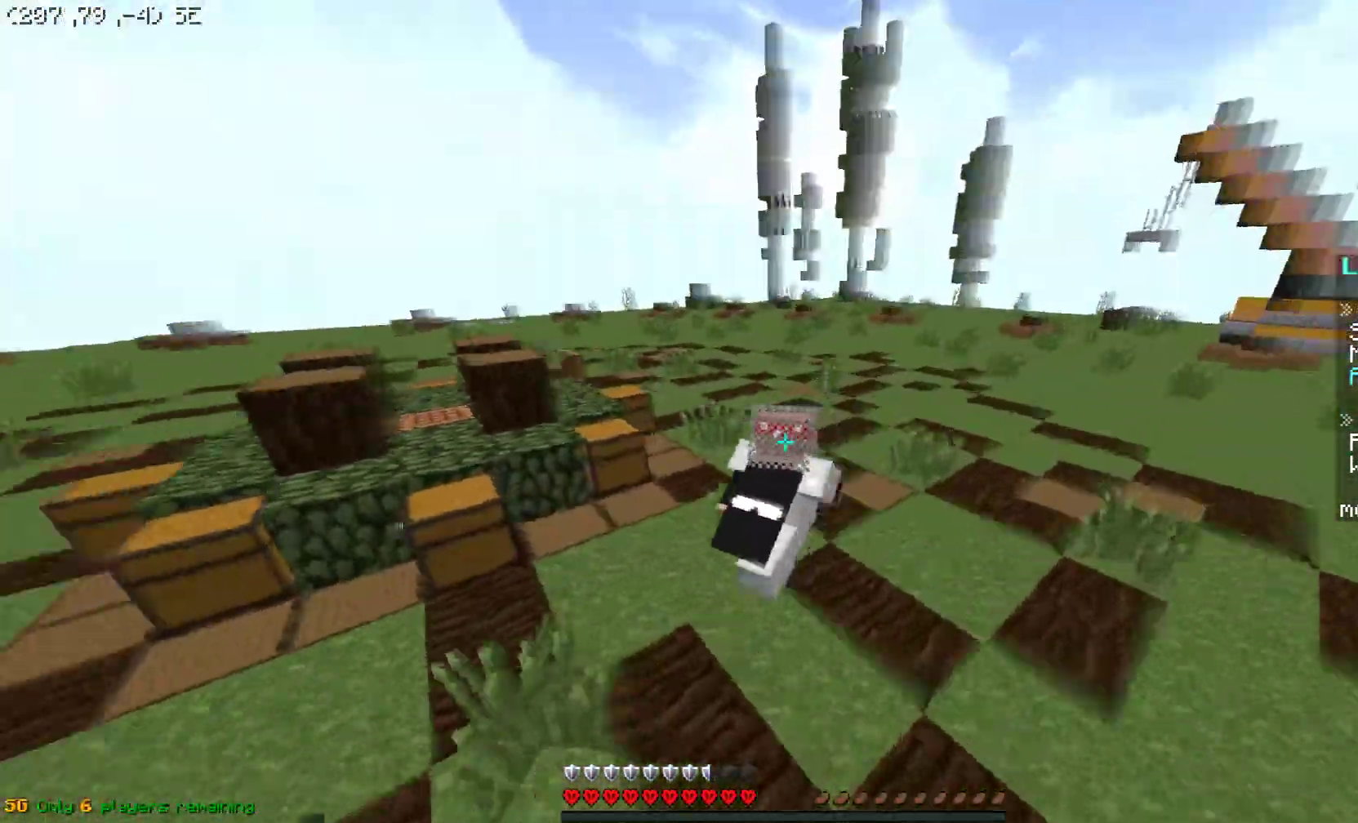
{"keys": ["space", "w"], "mouse": [], "events": []}
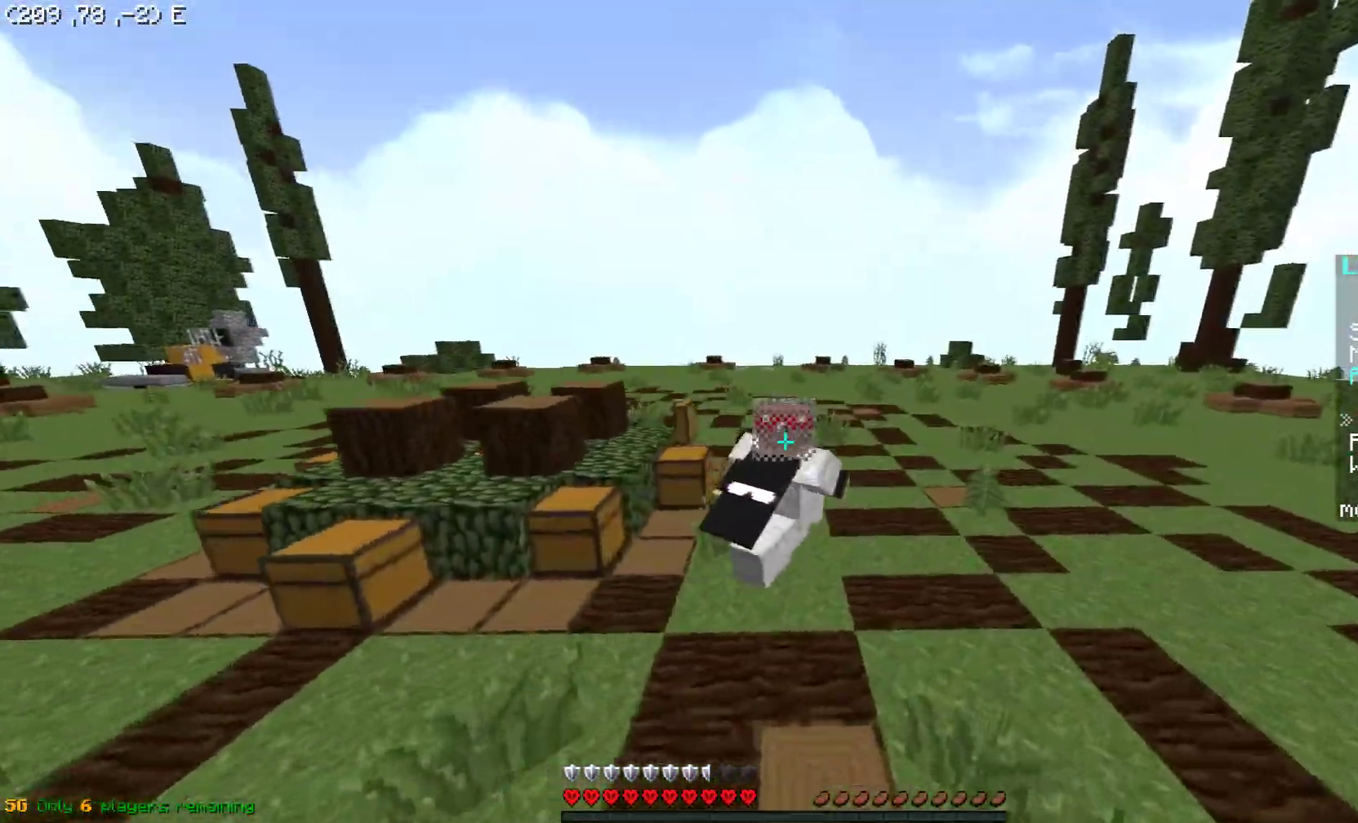
{"keys": ["space", "w"], "mouse": [], "events": []}
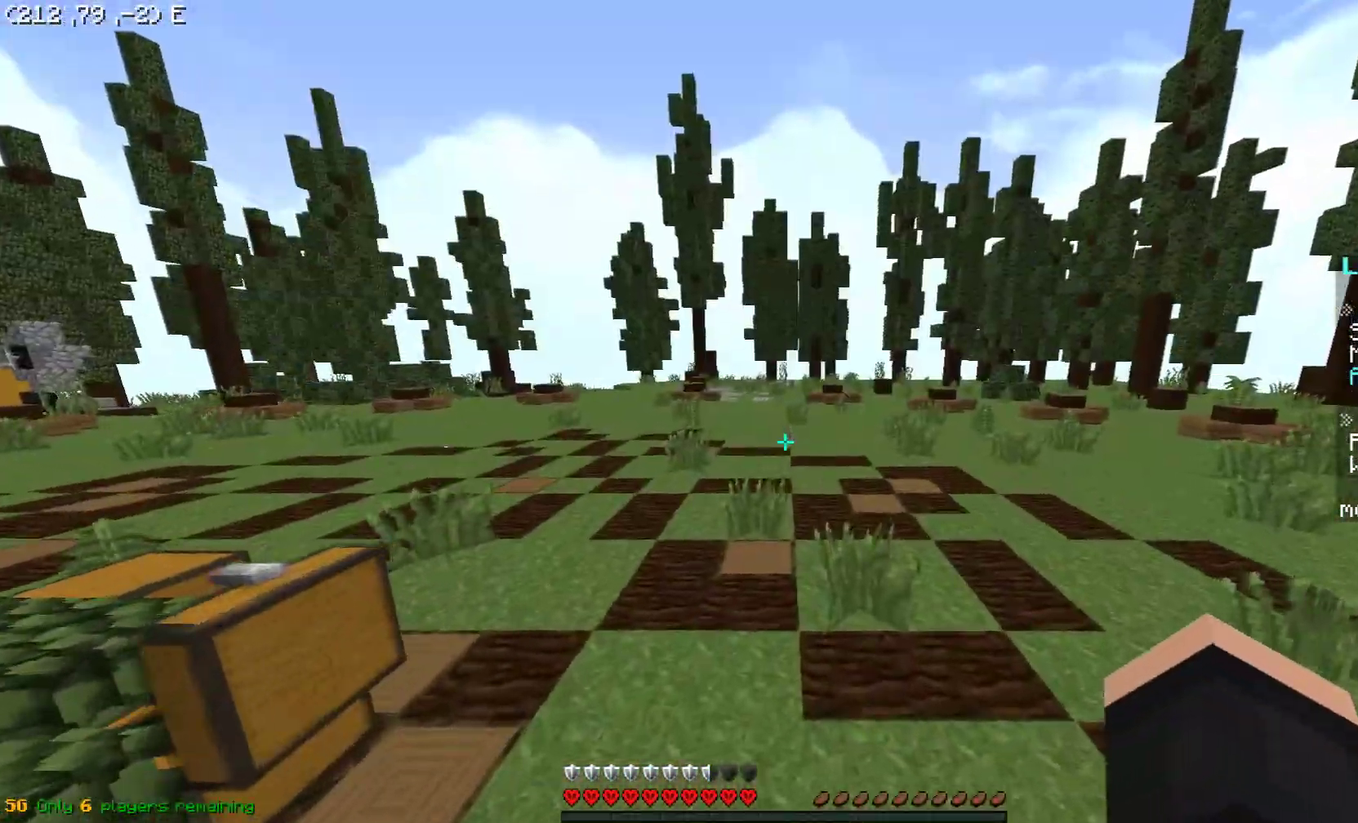
{"keys": ["space", "w"], "mouse": [], "events": [[100, "mouse_left", "down"], [150, "mouse_left", "up"], [250, "mouse_left", "down"], [350, "mouse_left", "up"], [450, "mouse_left", "down"], [500, "mouse_left", "up"]]}
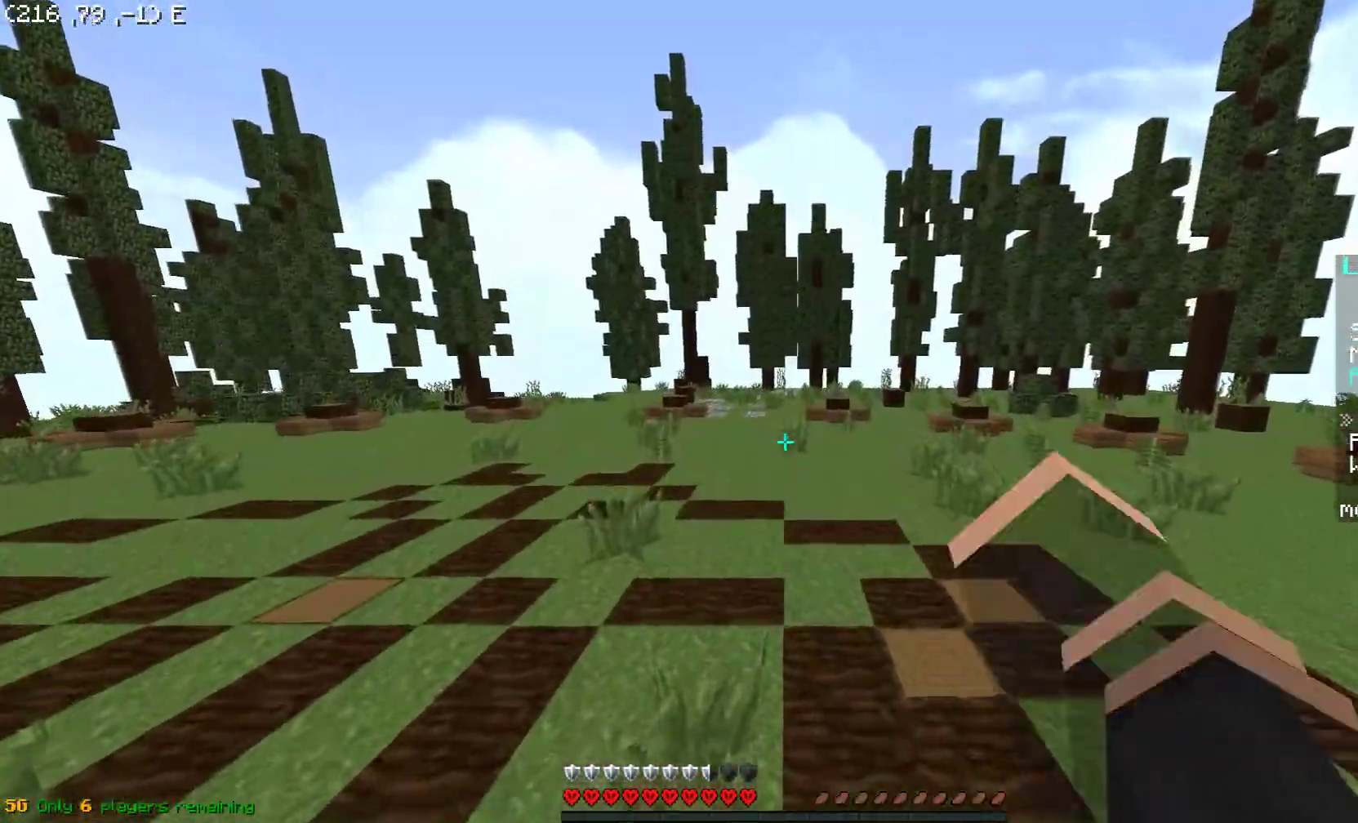
{"keys": ["space", "w"], "mouse": [], "events": [[50, "mouse_left", "down"], [100, "mouse_left", "up"], [150, "mouse_left", "down"], [200, "mouse_left", "up"]]}
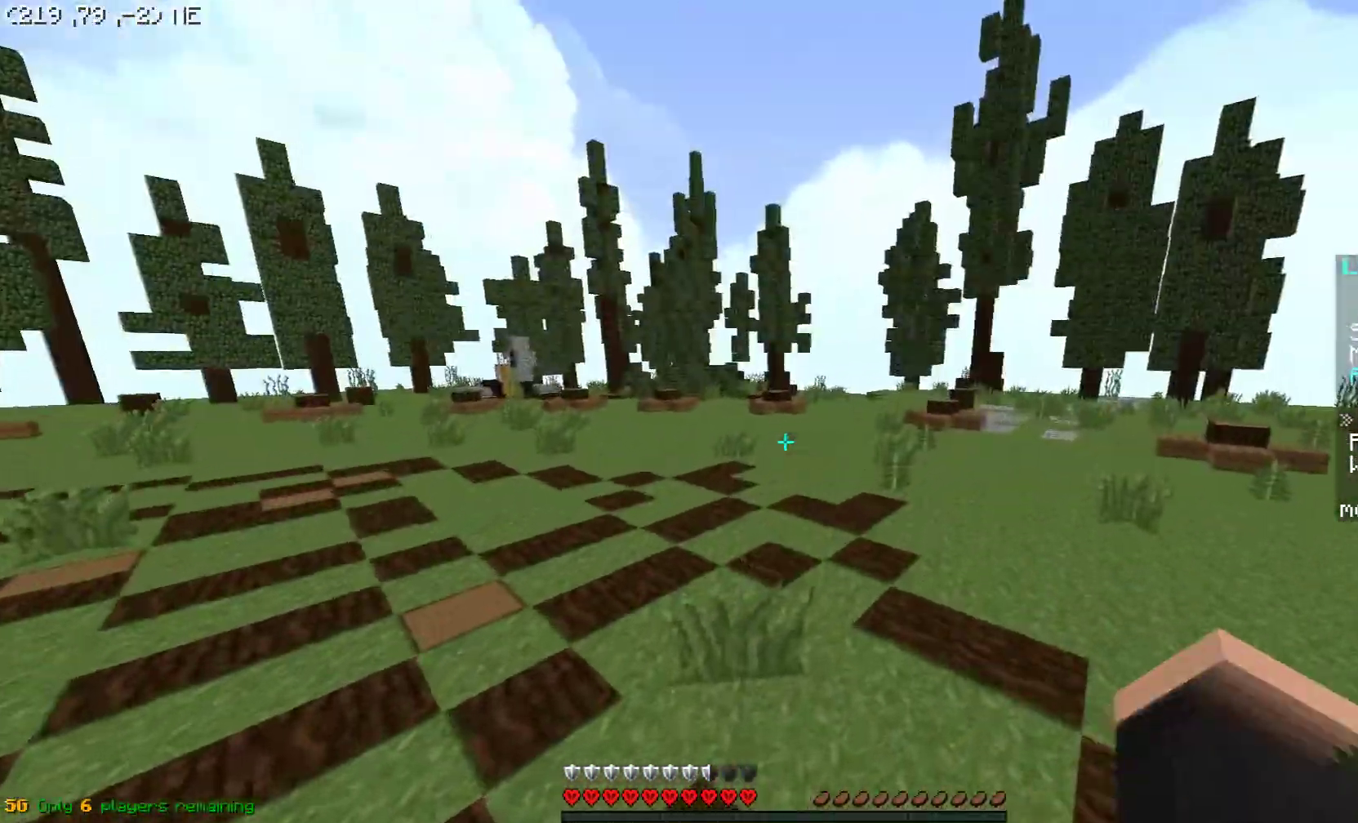
{"keys": ["space", "w"], "mouse": [], "events": []}
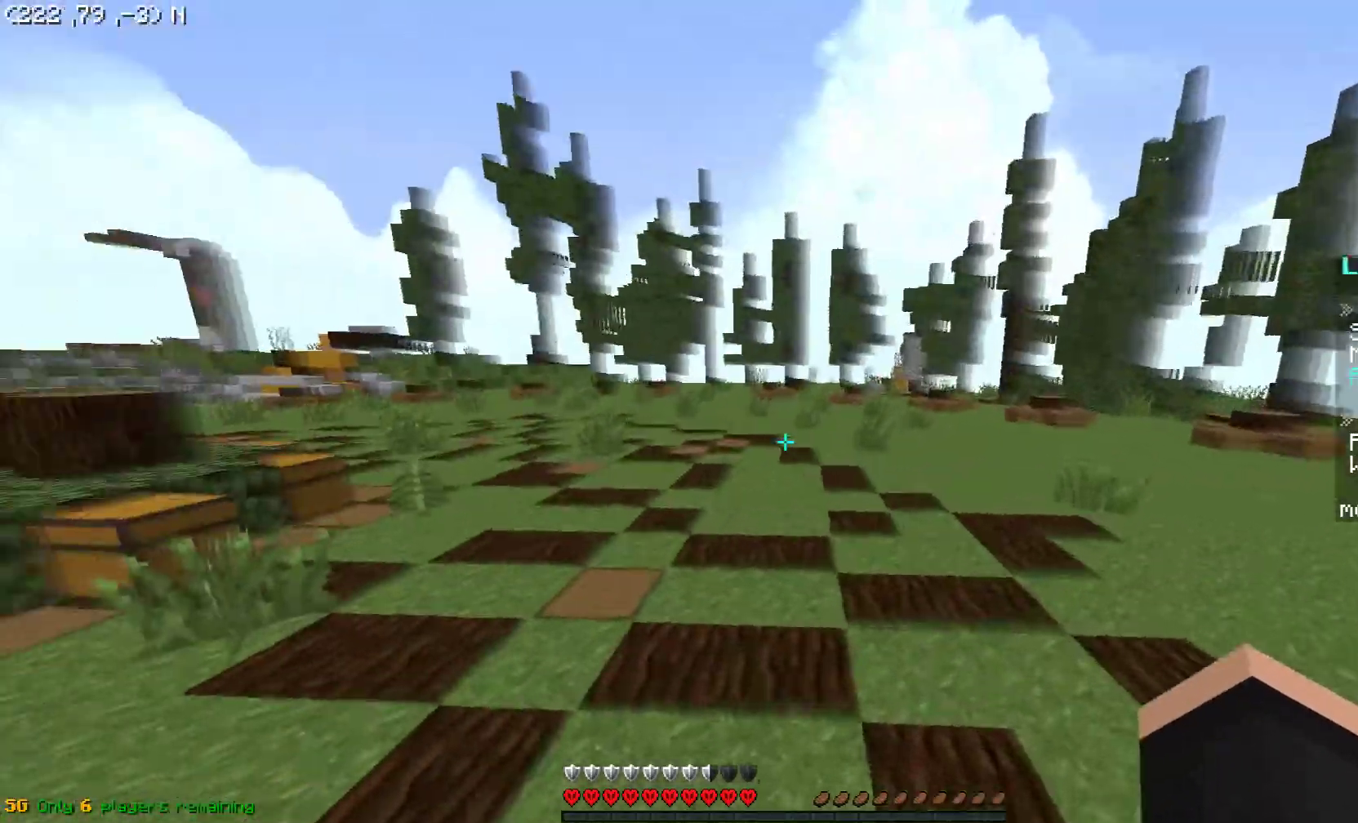
{"keys": ["space", "w"], "mouse": ["left"], "events": [[500, "mouse_left", "down"]]}
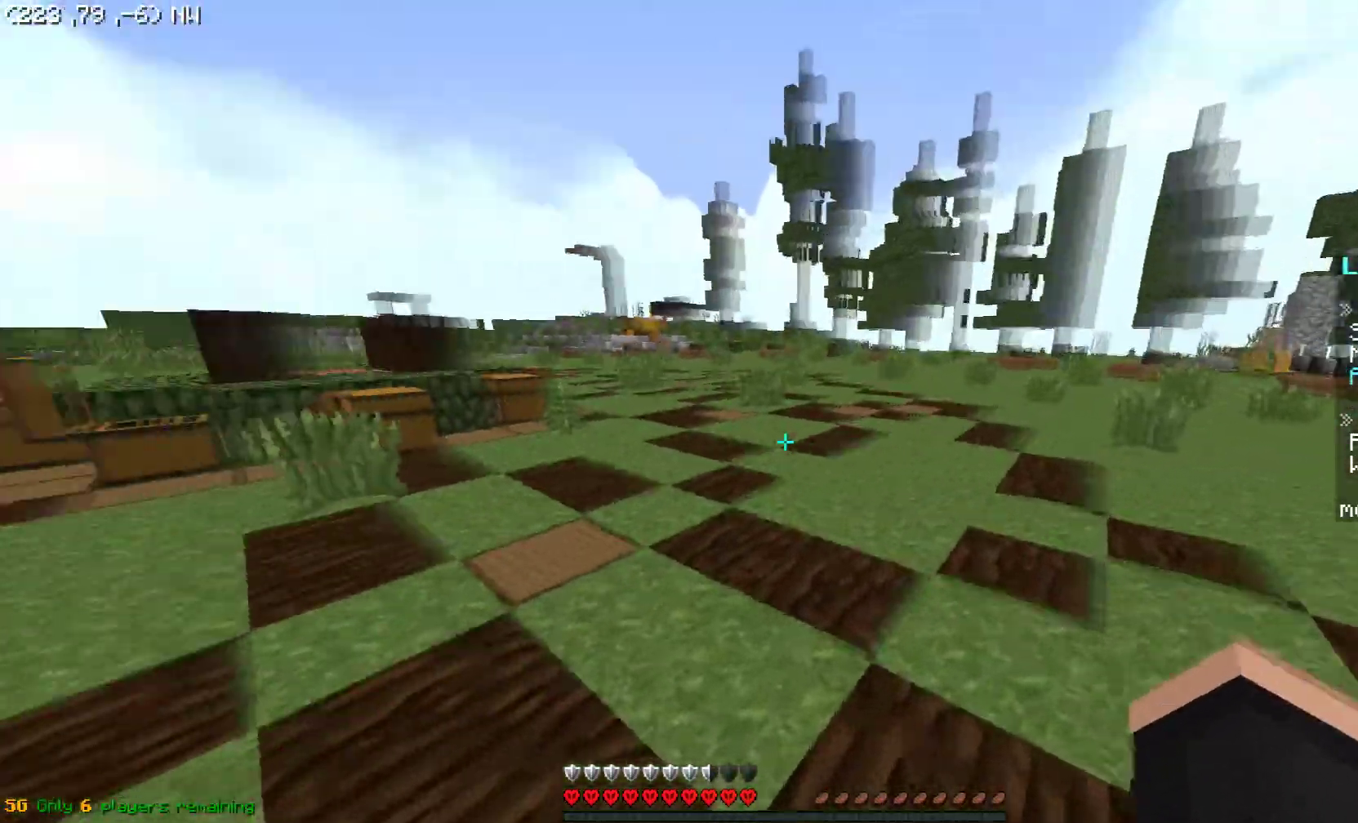
{"keys": ["a", "space", "w"], "mouse": ["left"], "events": [[50, "mouse_left", "up"], [250, "mouse_left", "down"], [300, "mouse_left", "up"], [450, "mouse_left", "down"], [500, "a", "down"]]}
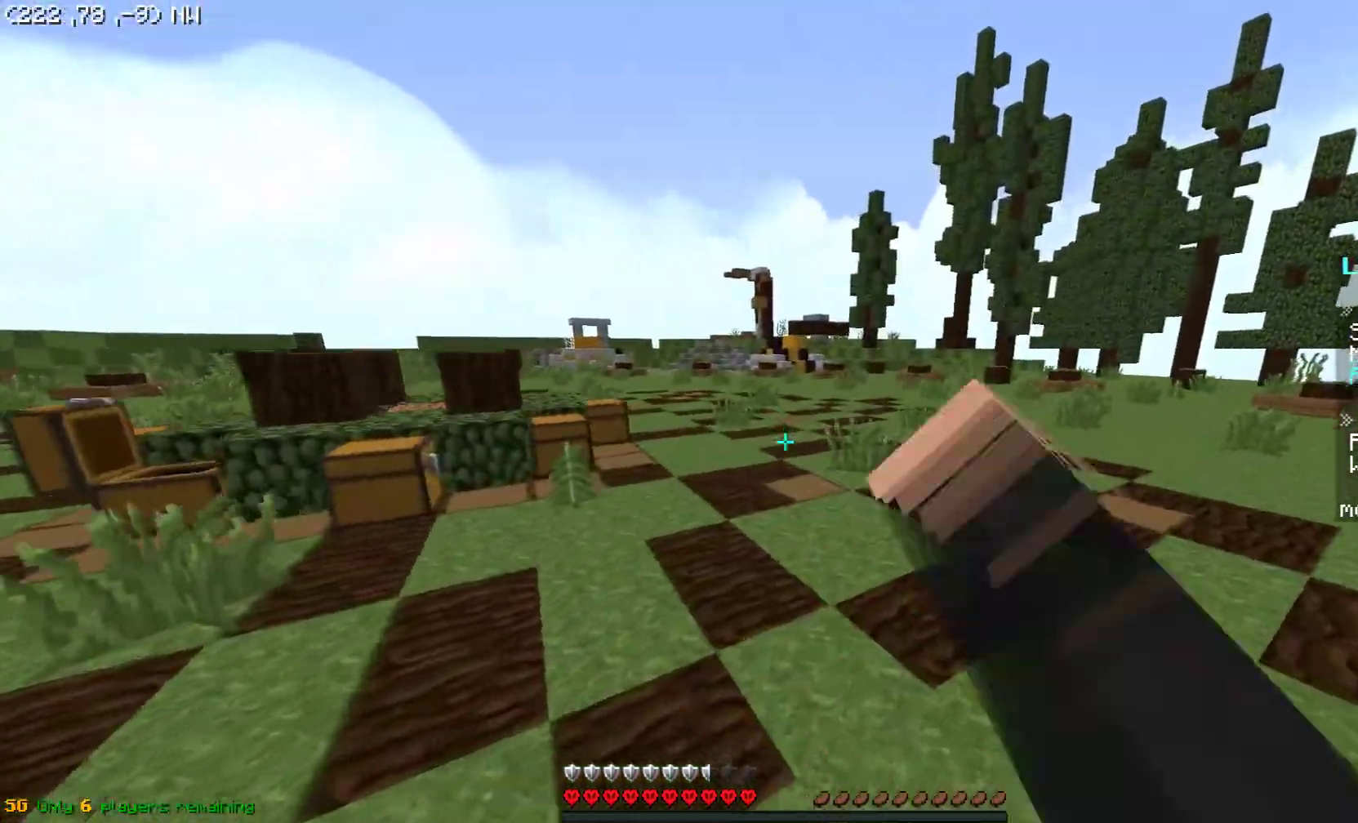
{"keys": ["space", "w"], "mouse": [], "events": [[150, "a", "up"], [150, "mouse_left", "up"], [200, "mouse_left", "down"], [250, "mouse_left", "up"]]}
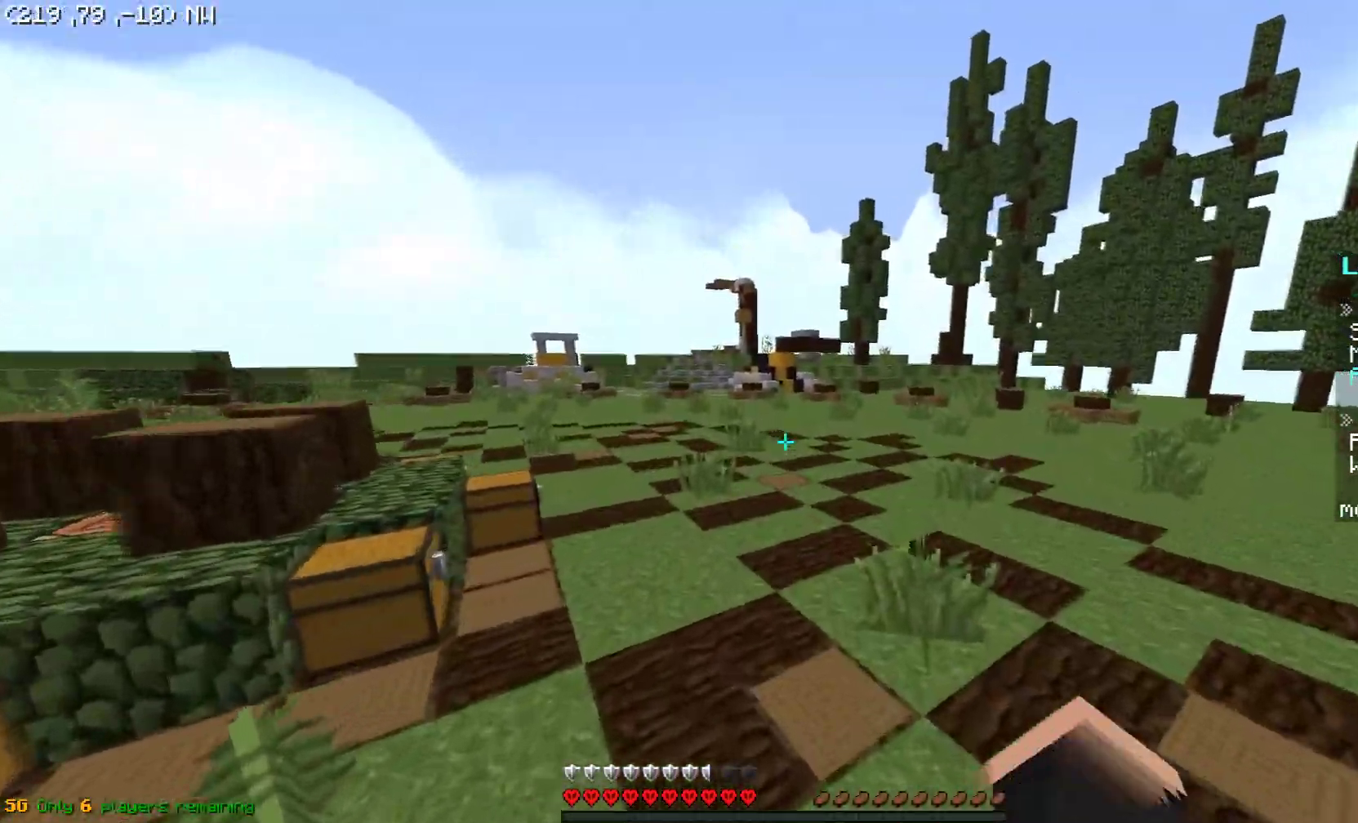
{"keys": ["space", "w"], "mouse": [], "events": [[50, "mouse_right", "down"], [150, "mouse_right", "up"], [350, "mouse_right", "down"], [500, "mouse_right", "up"]]}
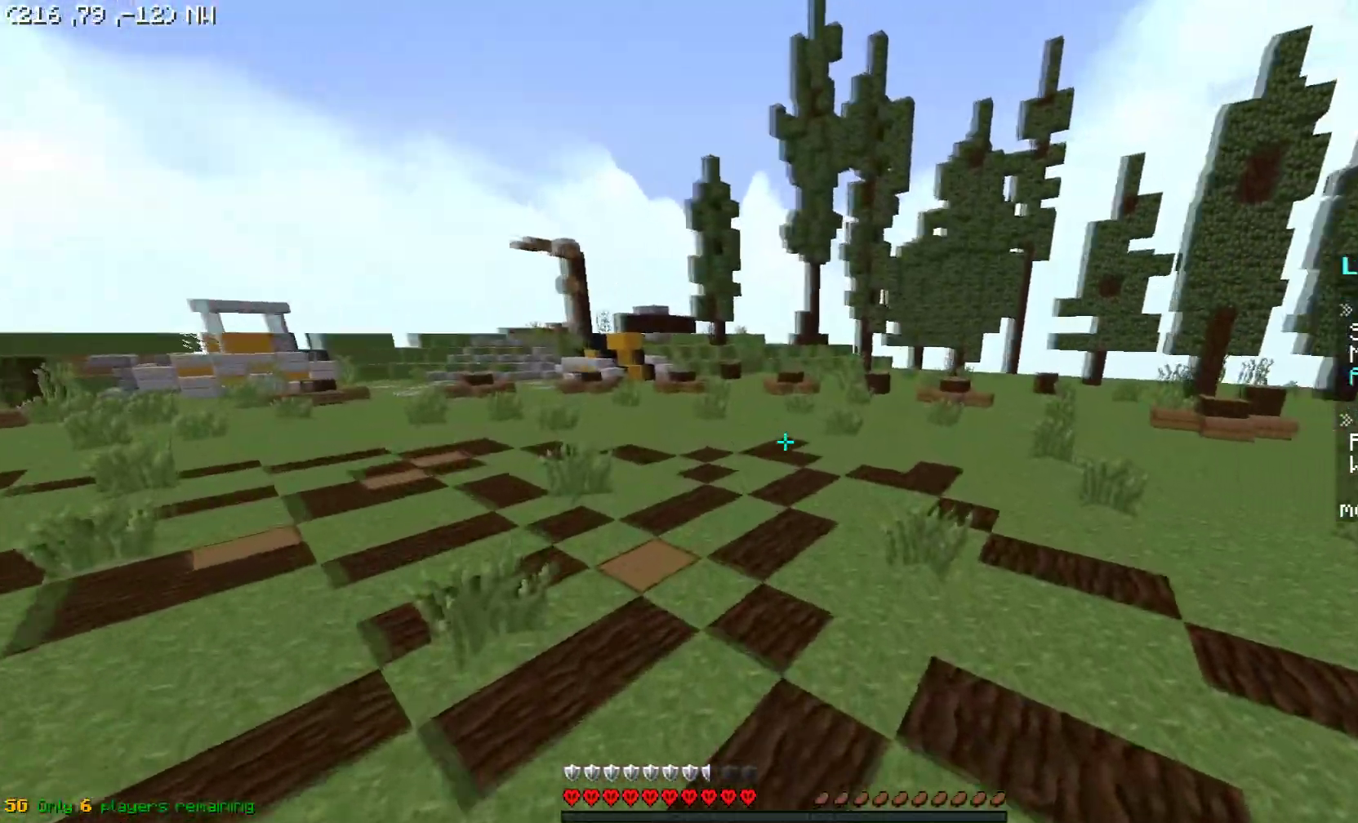
{"keys": ["space", "w"], "mouse": [], "events": []}
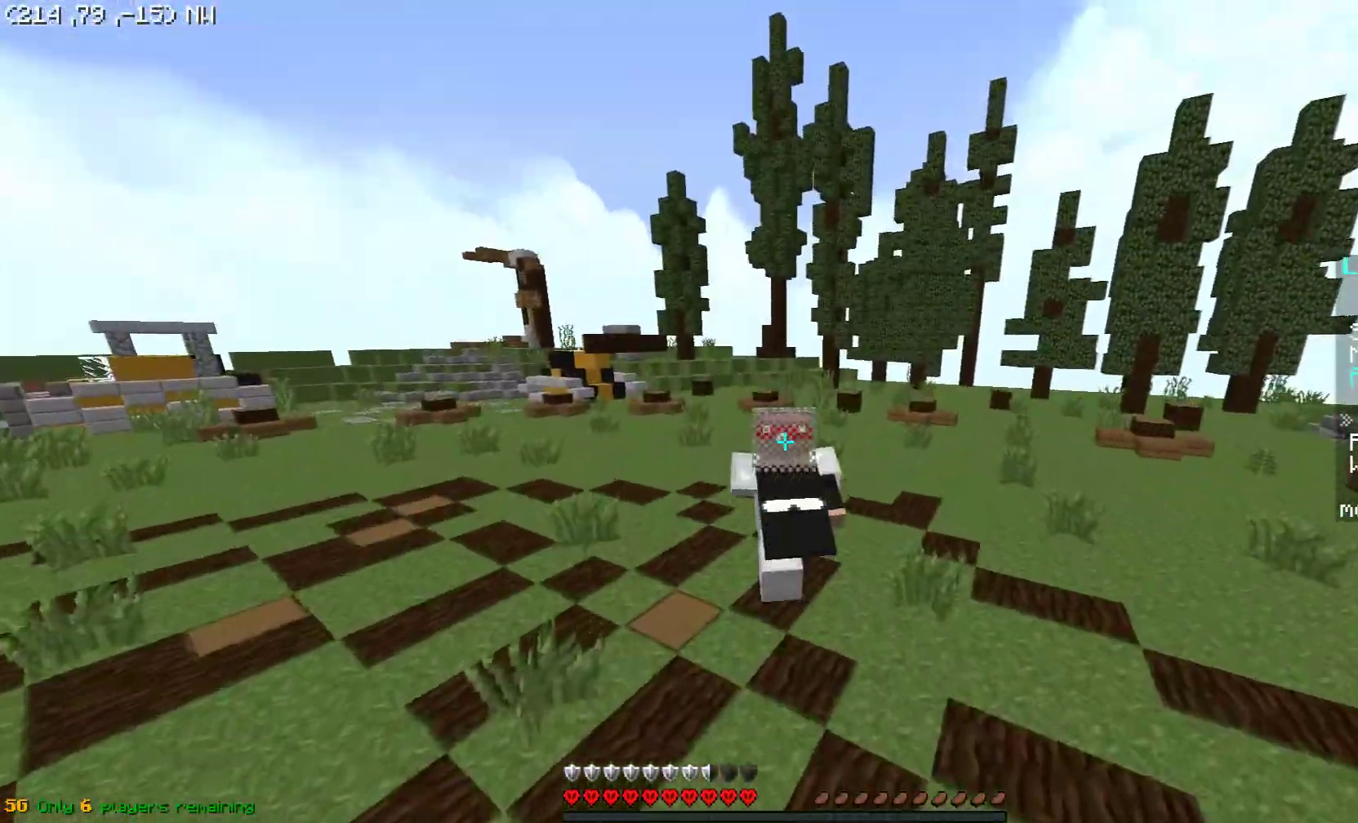
{"keys": ["space", "w"], "mouse": [], "events": []}
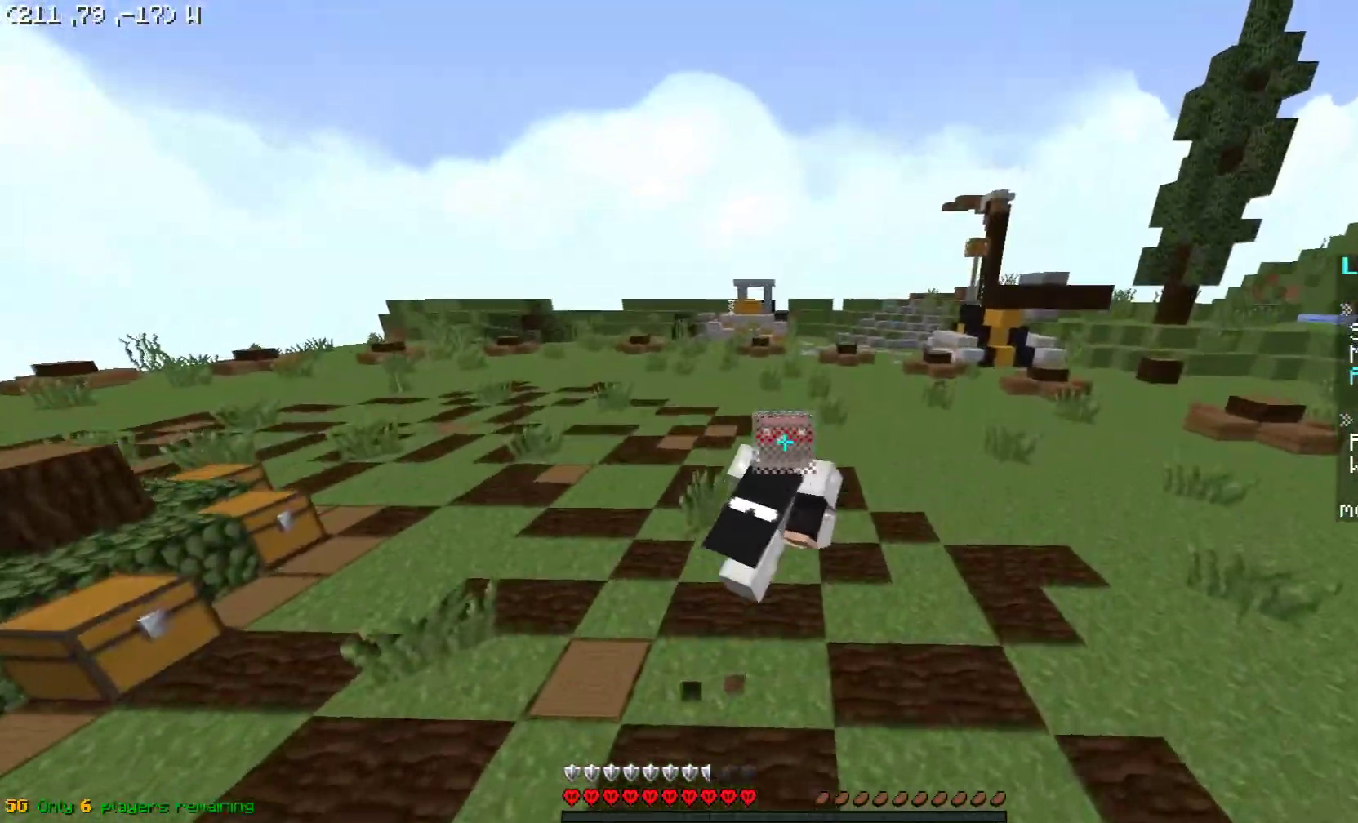
{"keys": ["space", "w"], "mouse": [], "events": [[250, "d", "down"], [450, "d", "up"]]}
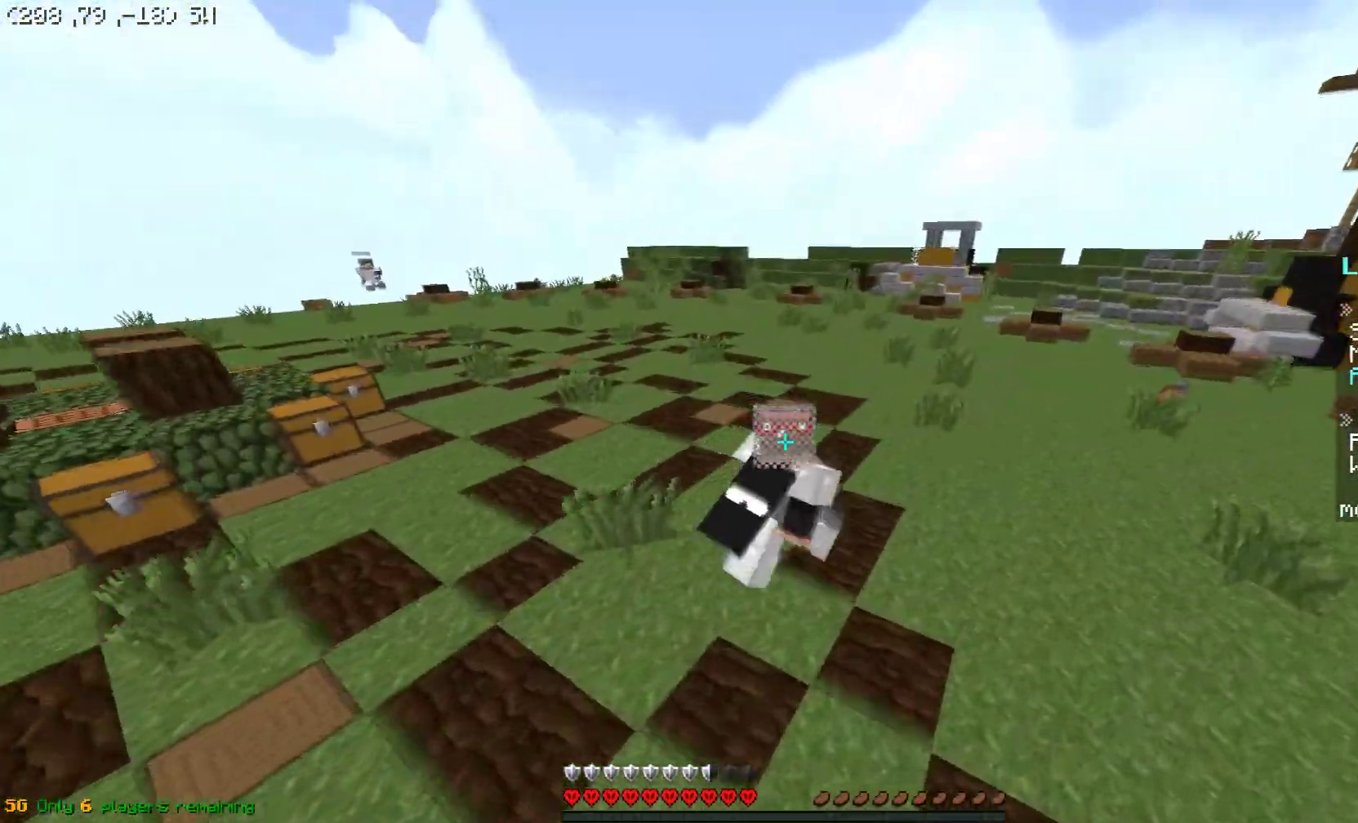
{"keys": ["space", "w"], "mouse": [], "events": []}
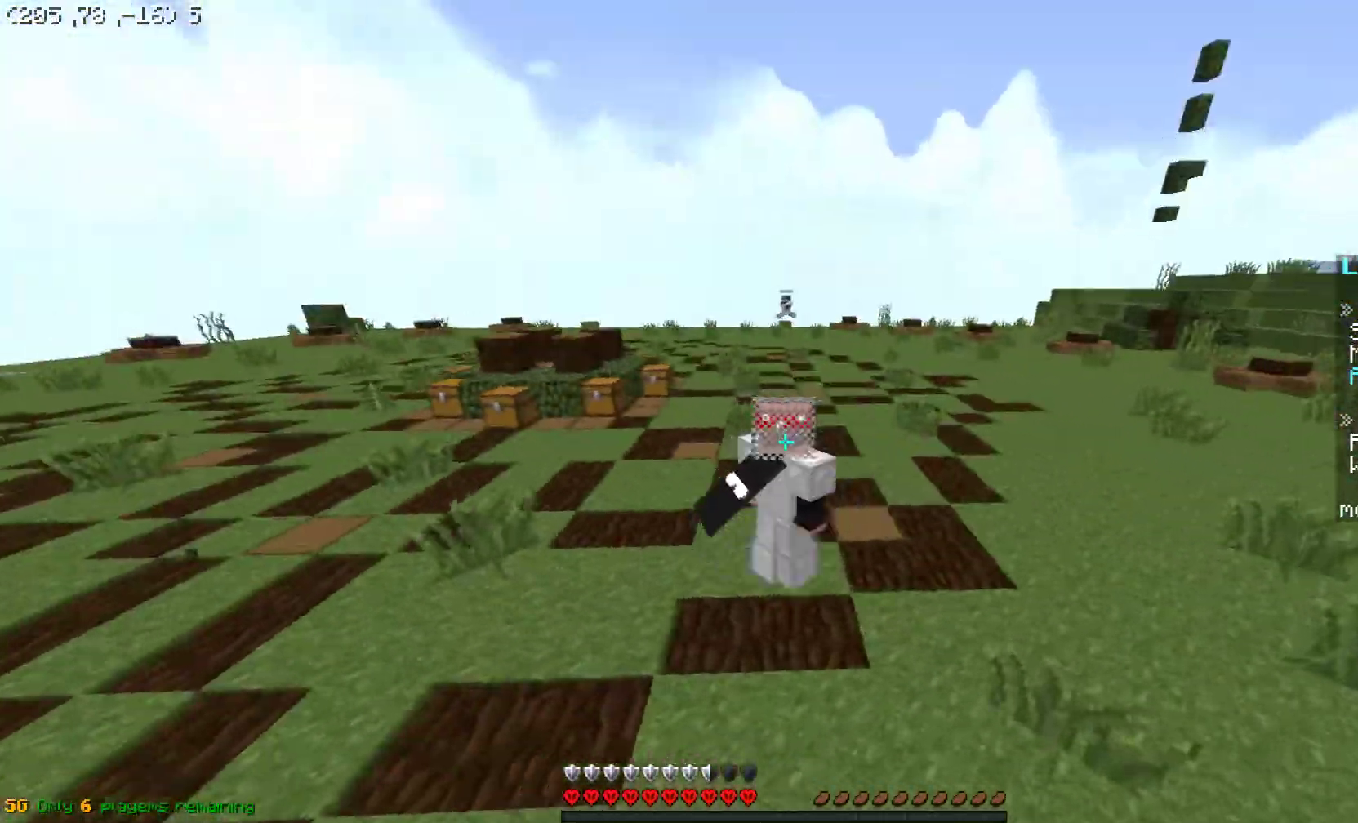
{"keys": ["space", "w"], "mouse": [], "events": [[150, "space", "up"], [200, "a", "down"], [300, "a", "up"], [300, "space", "down"]]}
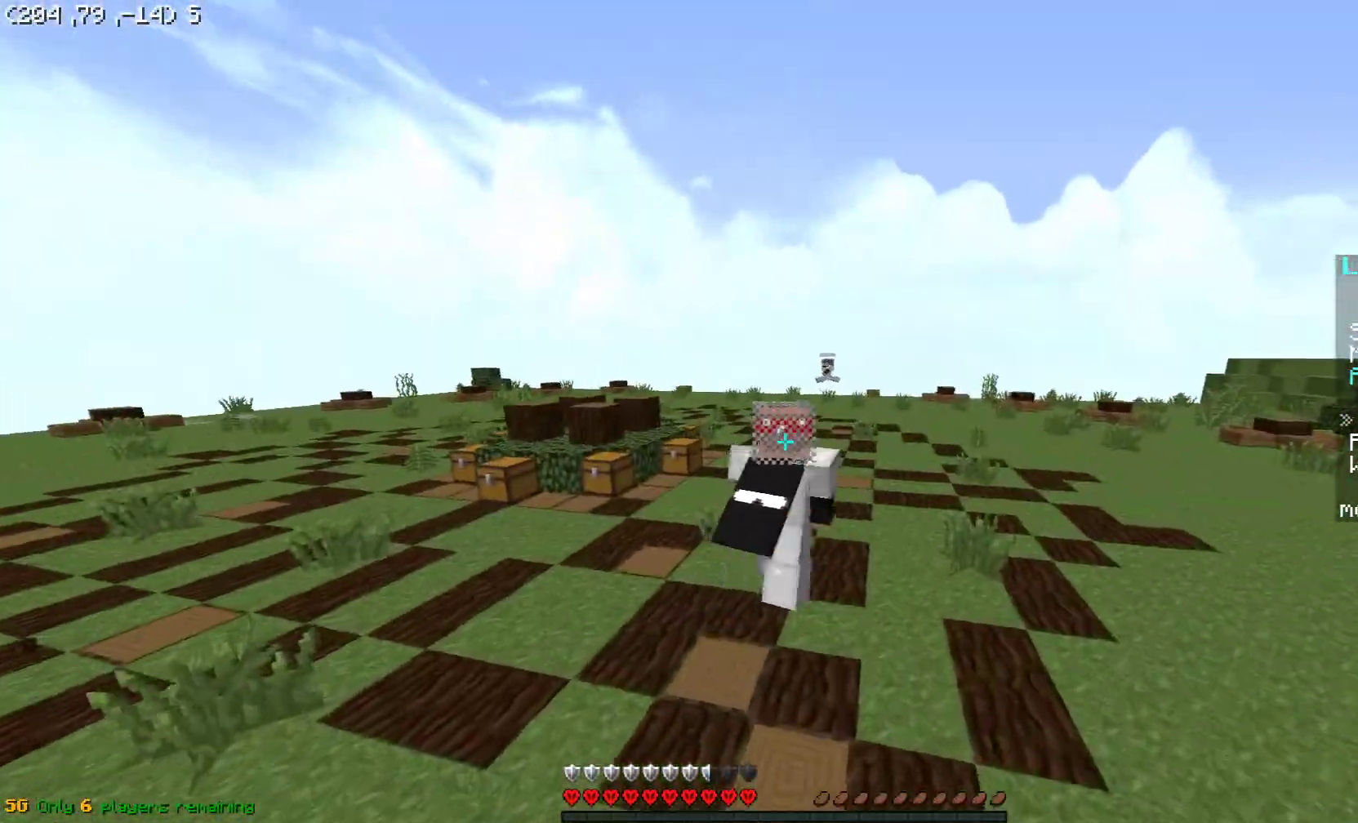
{"keys": ["a", "space", "w"], "mouse": [], "events": [[450, "a", "down"]]}
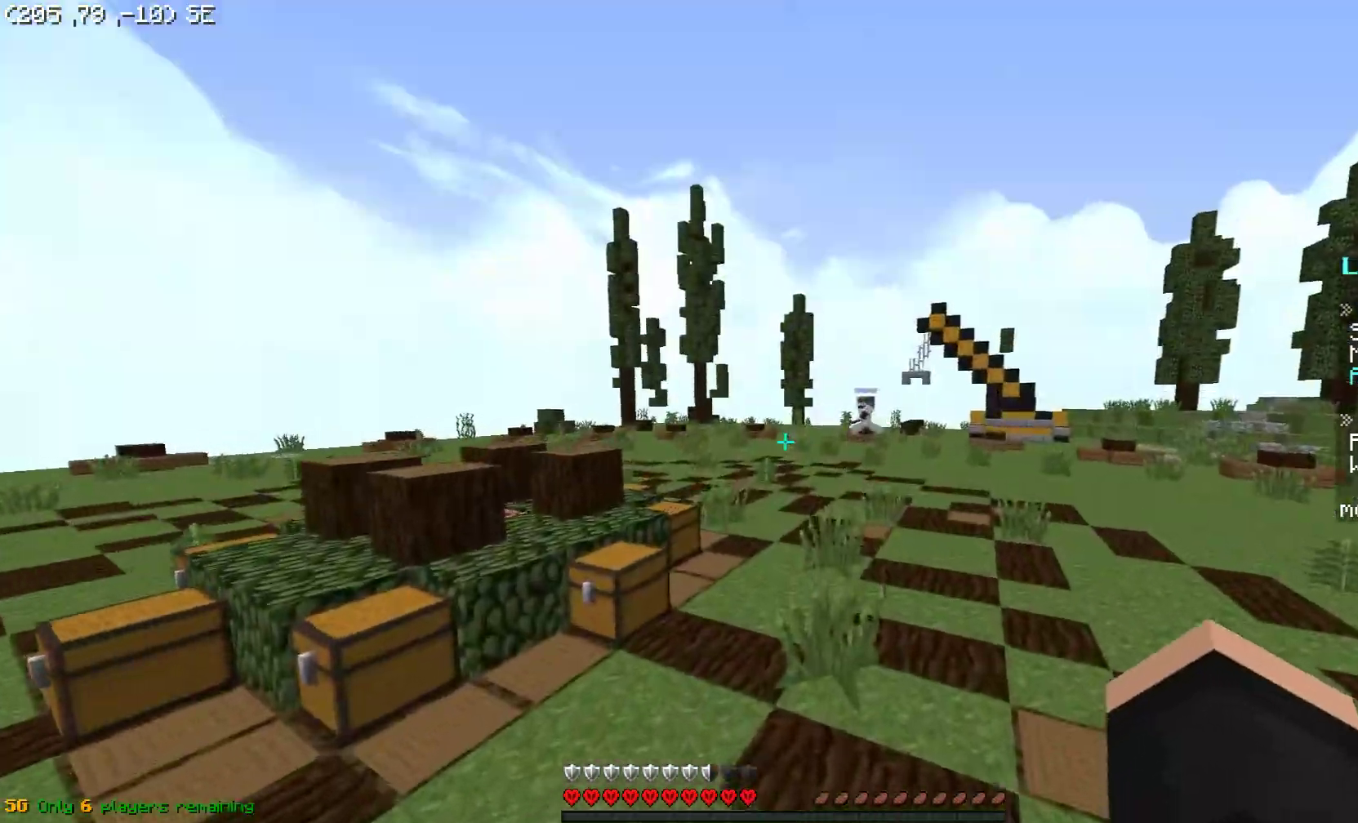
{"keys": ["space", "w"], "mouse": ["left"], "events": [[50, "a", "up"], [350, "mouse_left", "down"], [400, "mouse_left", "up"], [450, "mouse_left", "down"]]}
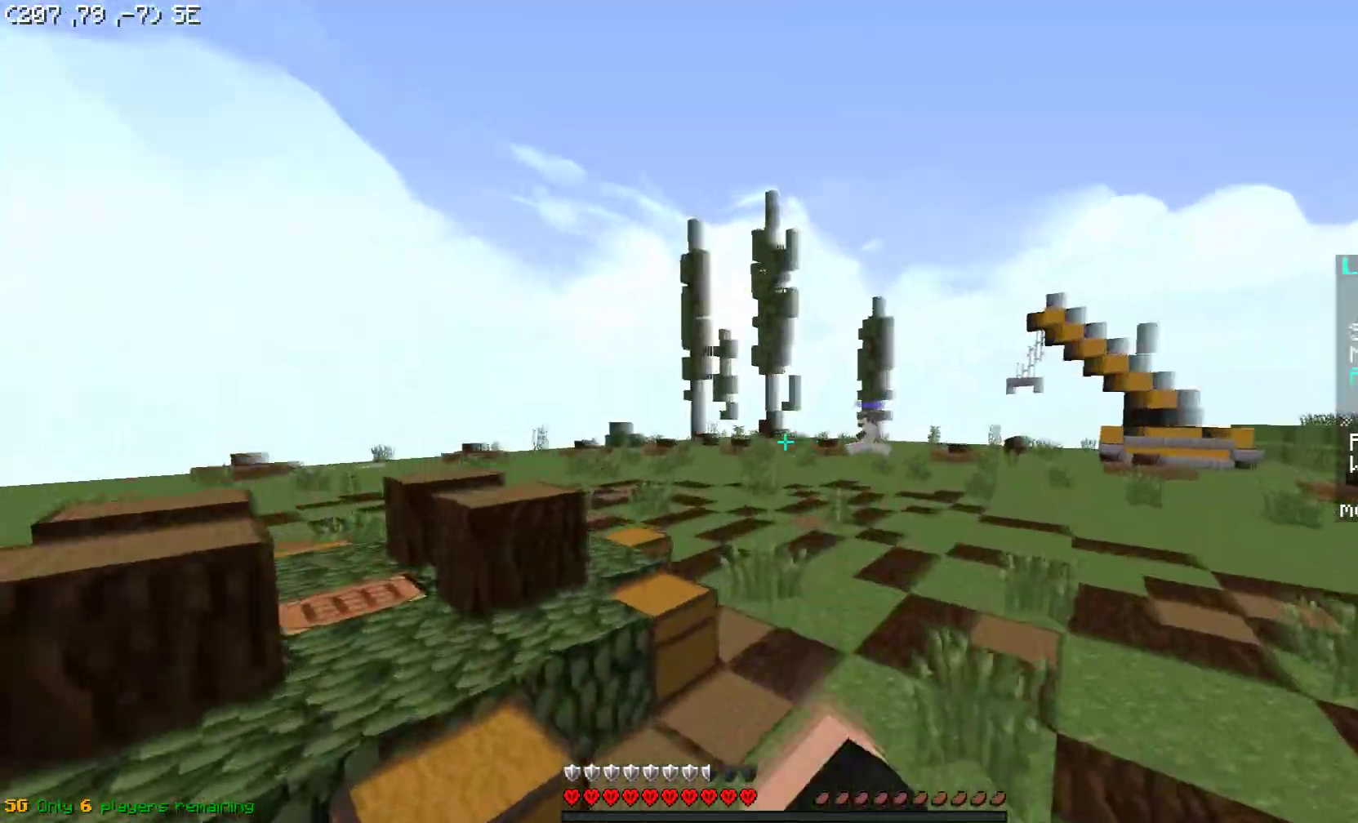
{"keys": ["w"], "mouse": [], "events": [[50, "mouse_left", "up"], [100, "d", "down"], [100, "space", "up"], [450, "d", "up"]]}
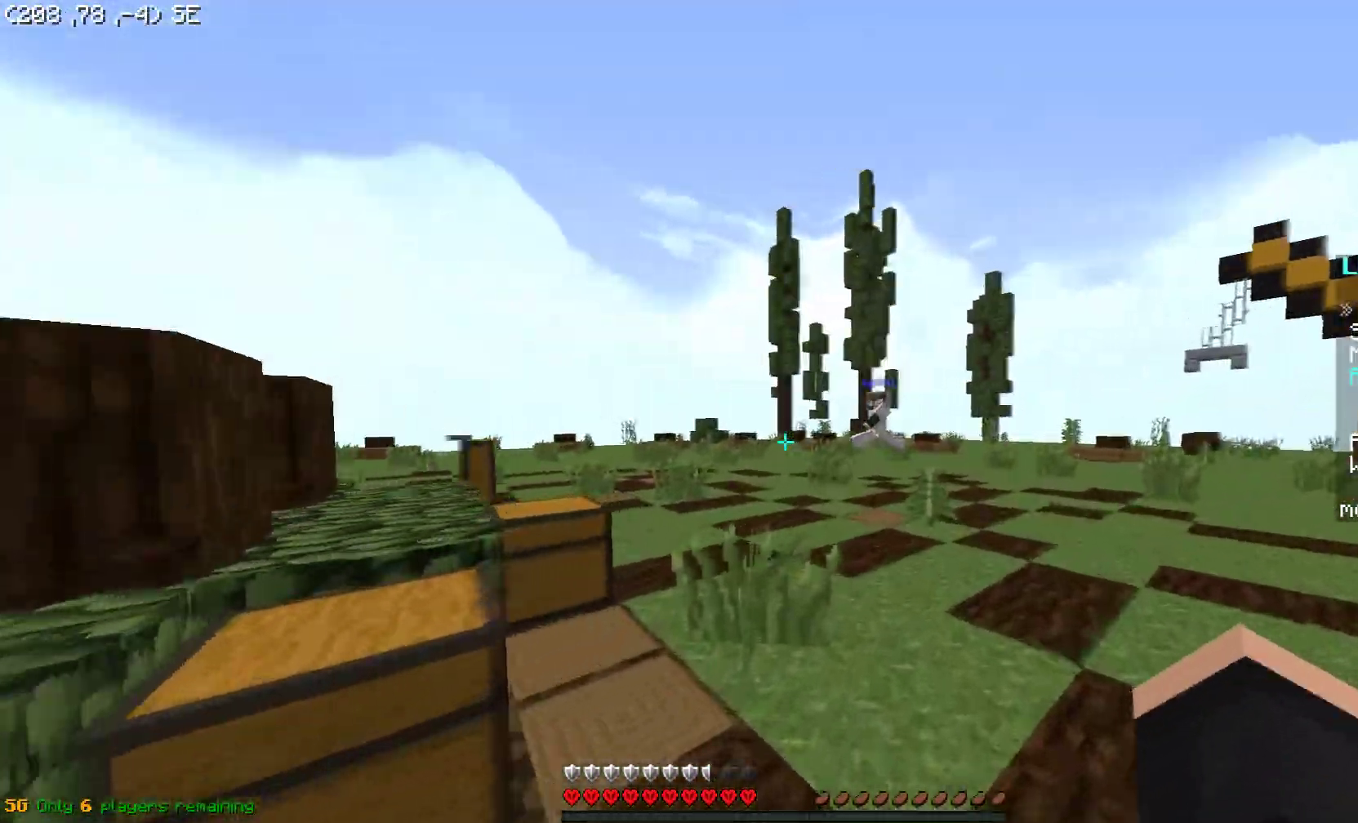
{"keys": ["a", "w"], "mouse": [], "events": [[100, "d", "down"], [400, "a", "down"], [400, "d", "up"]]}
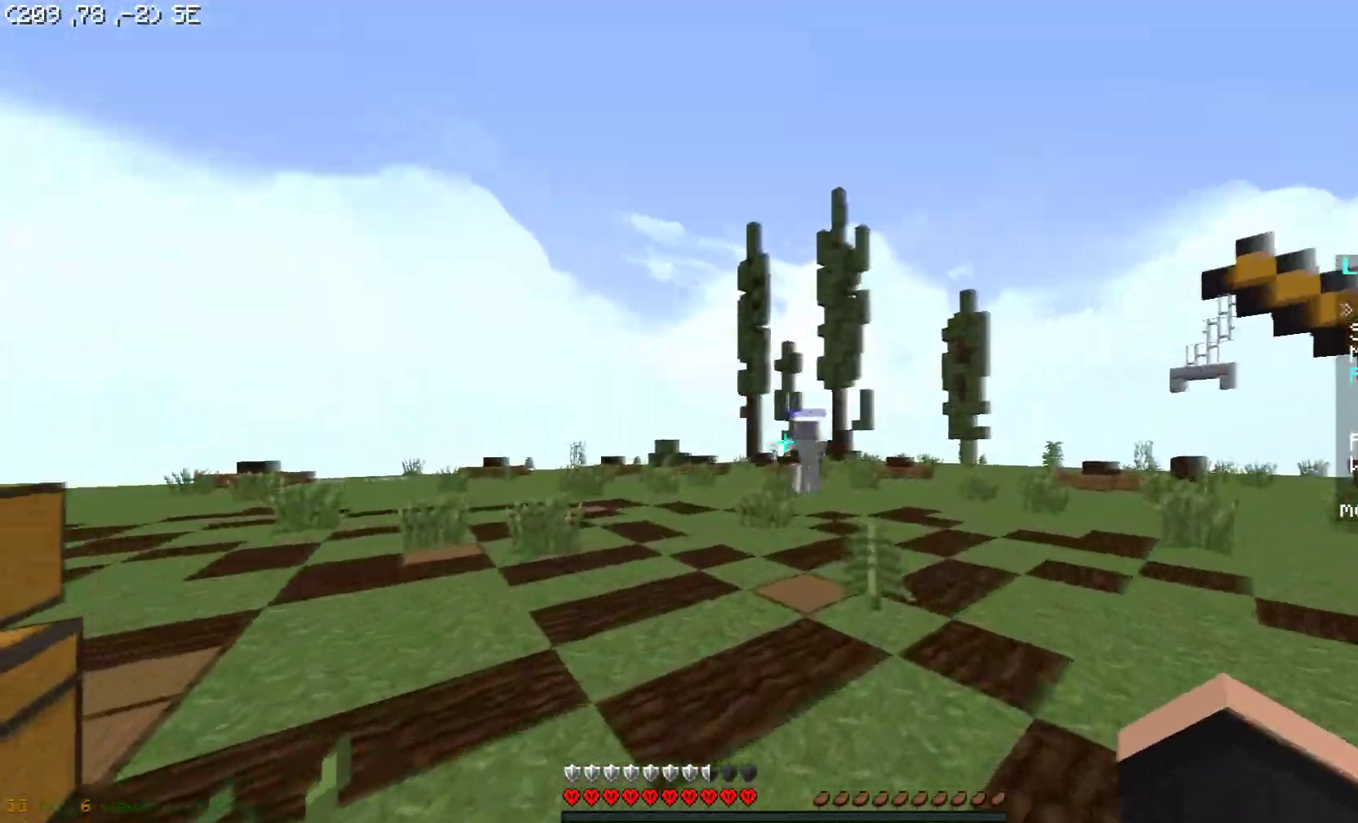
{"keys": ["space", "w"], "mouse": [], "events": [[150, "a", "up"], [250, "d", "down"], [350, "d", "up"], [450, "space", "down"]]}